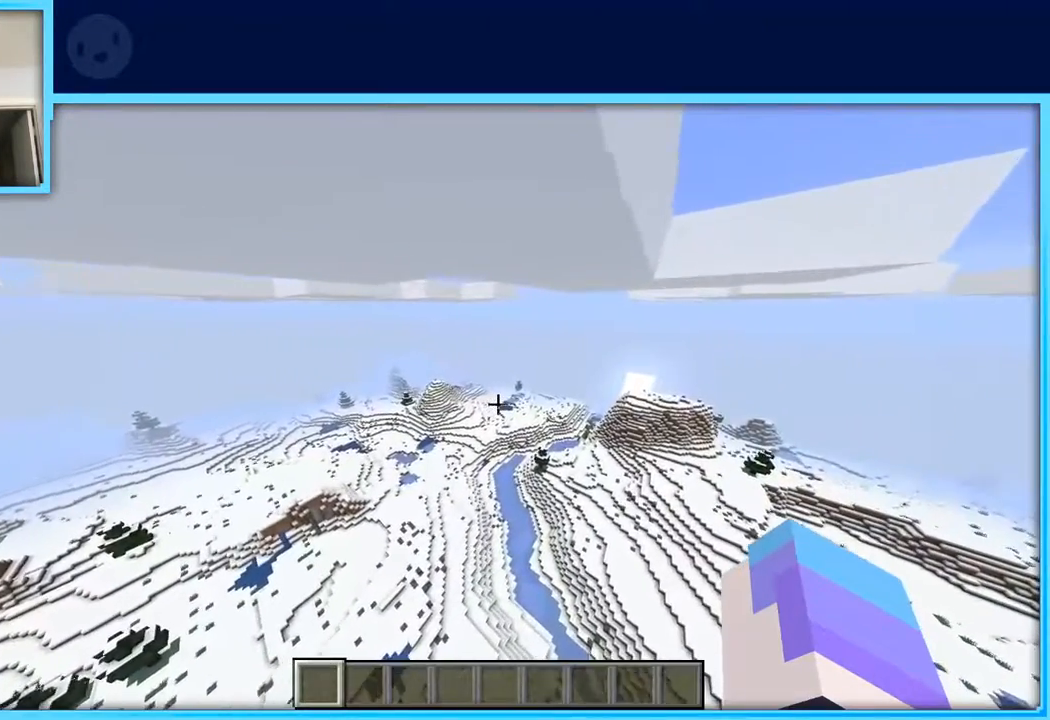
Gameplay with keyboard and mouse; each line is a JSON object with the keys held at the frame after it. "events" lists presses ("down") and releases ("up") of "a", "d", "s", "space" and "w" between this image and that frame as [ms after this image, input, new state], when the widget could be followed in between. No other keys are recorded. Mouse buttons are not recorded. Not read: mouse_move.
{"keys": ["d", "w"], "events": []}
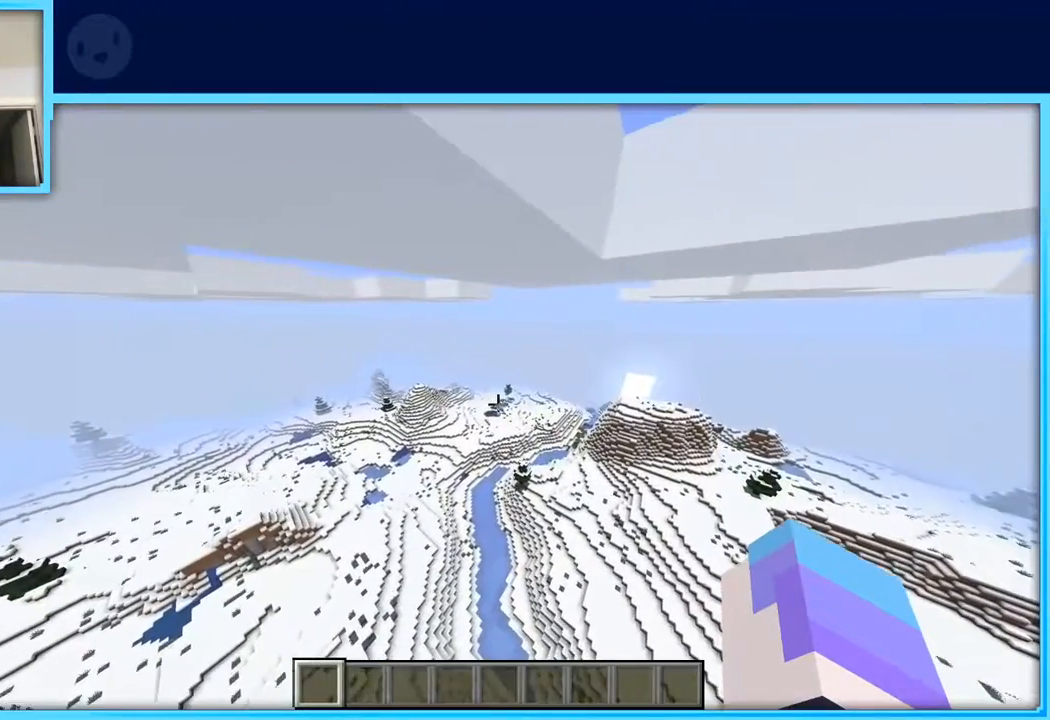
{"keys": ["w"], "events": [[417, "d", "up"]]}
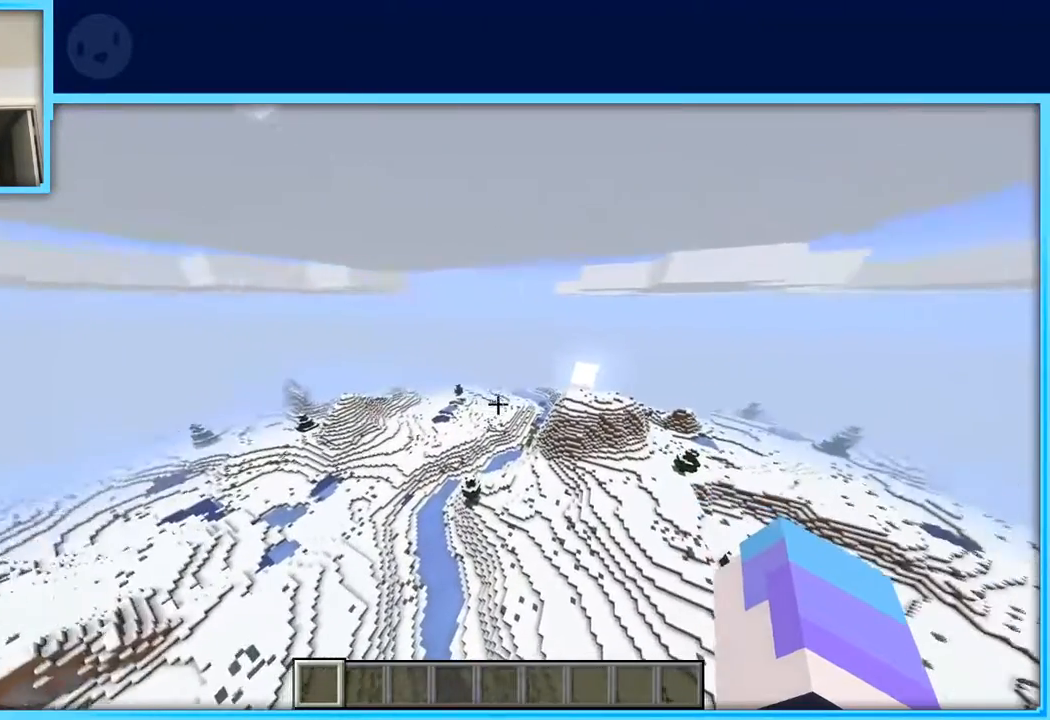
{"keys": ["w"], "events": []}
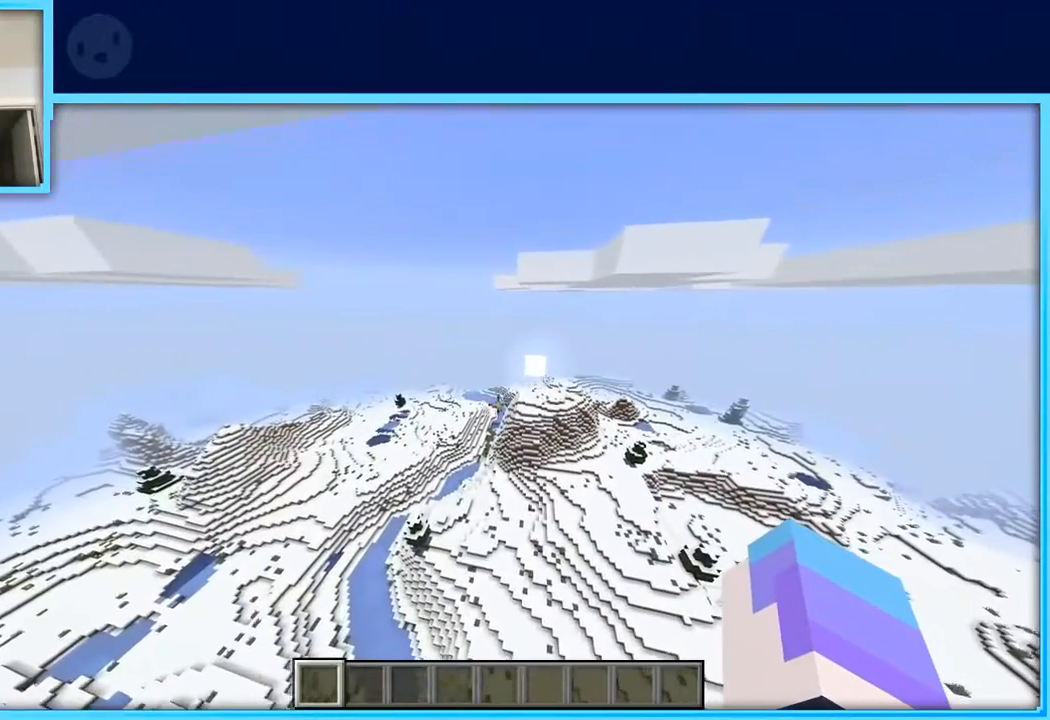
{"keys": ["w"], "events": []}
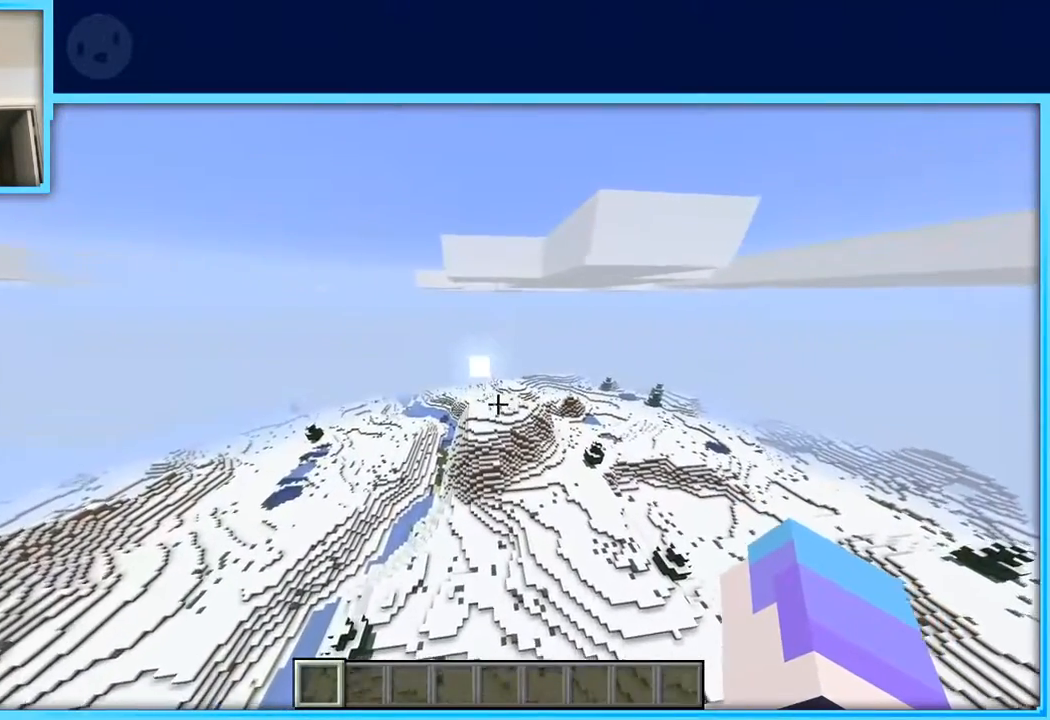
{"keys": ["w"], "events": []}
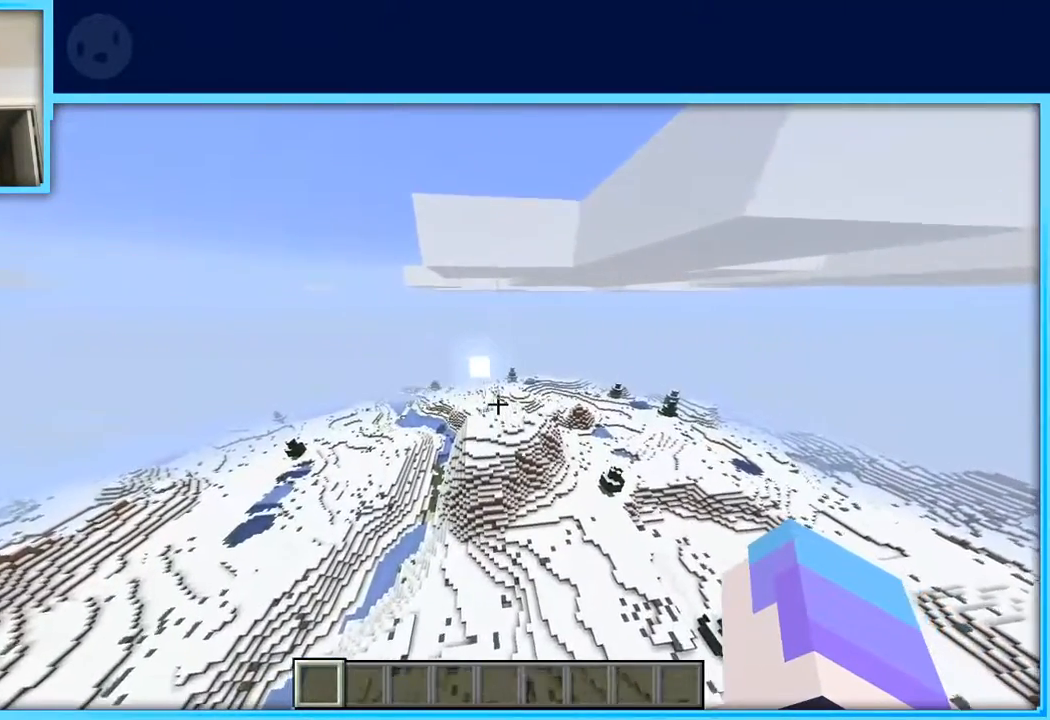
{"keys": ["w"], "events": []}
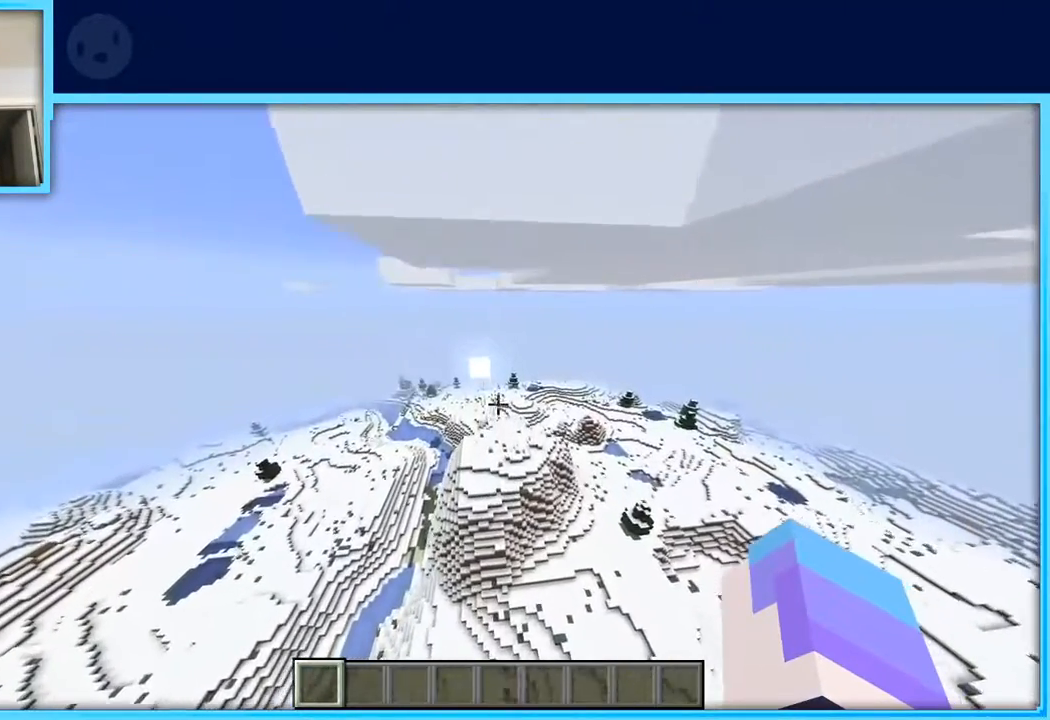
{"keys": ["w"], "events": []}
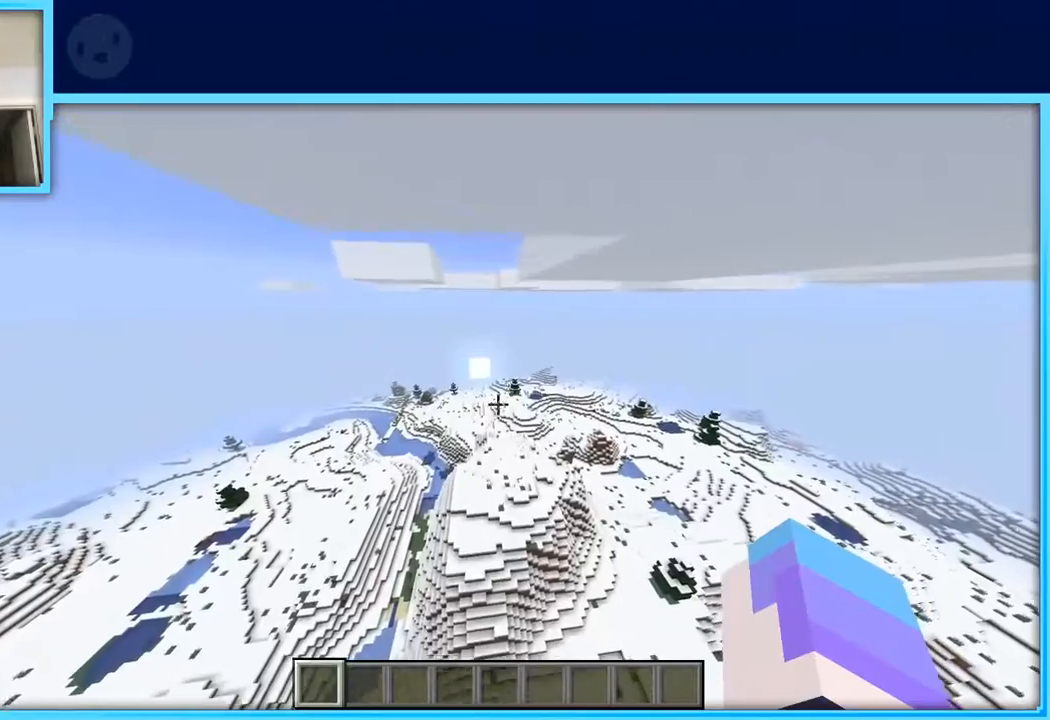
{"keys": ["w"], "events": []}
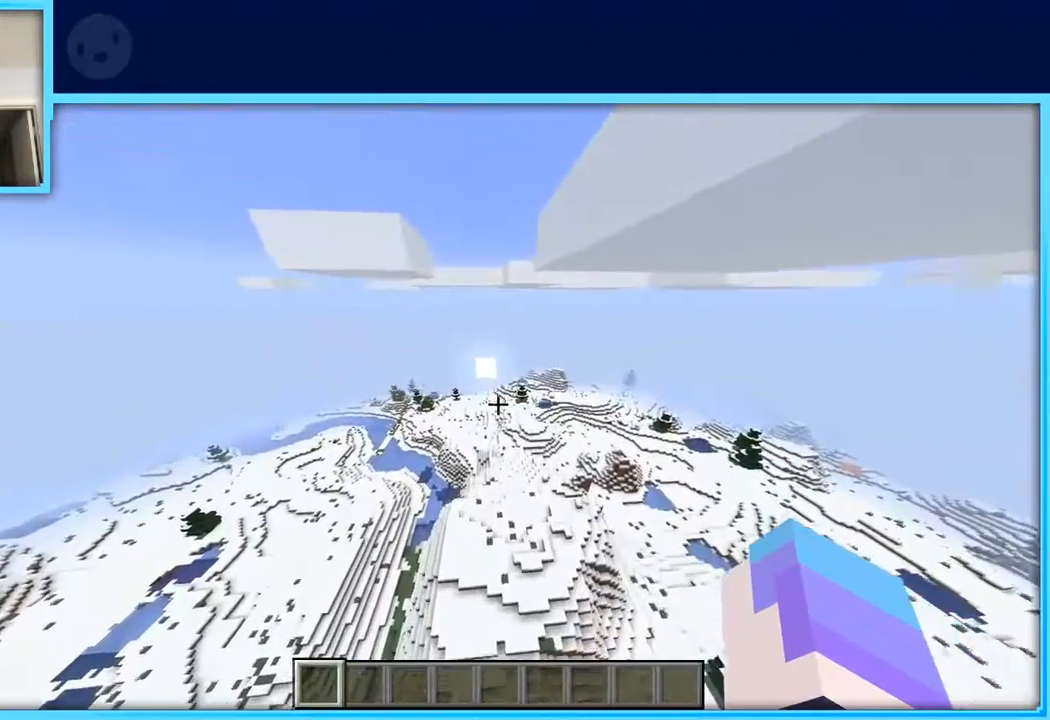
{"keys": ["d", "w"], "events": [[100, "d", "down"]]}
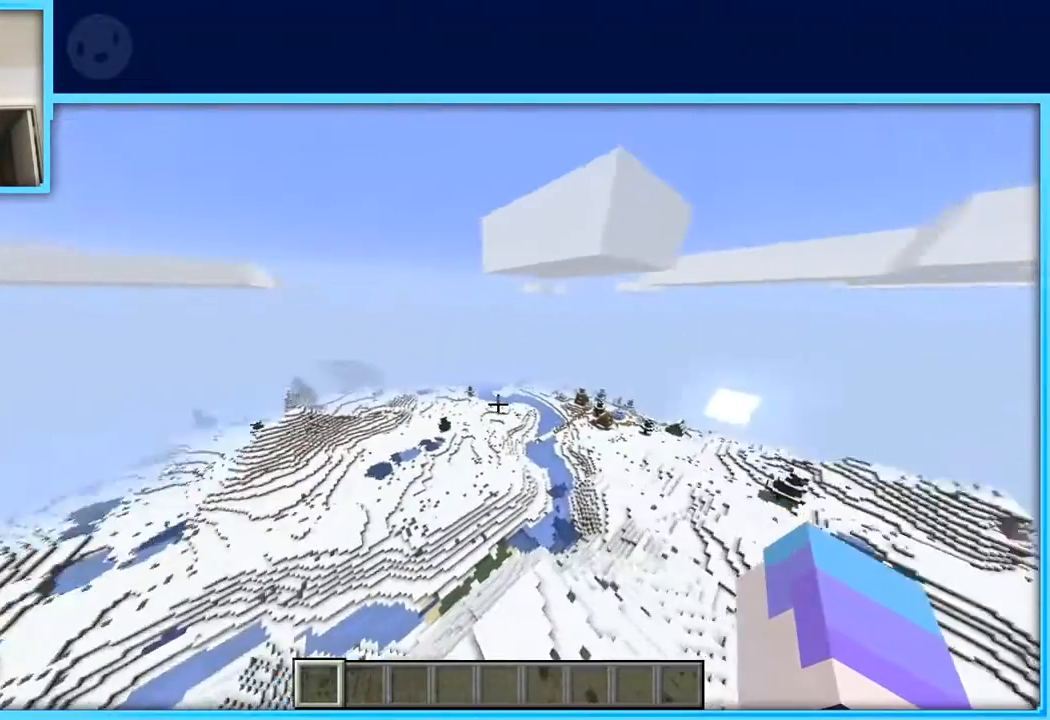
{"keys": ["d", "w"], "events": []}
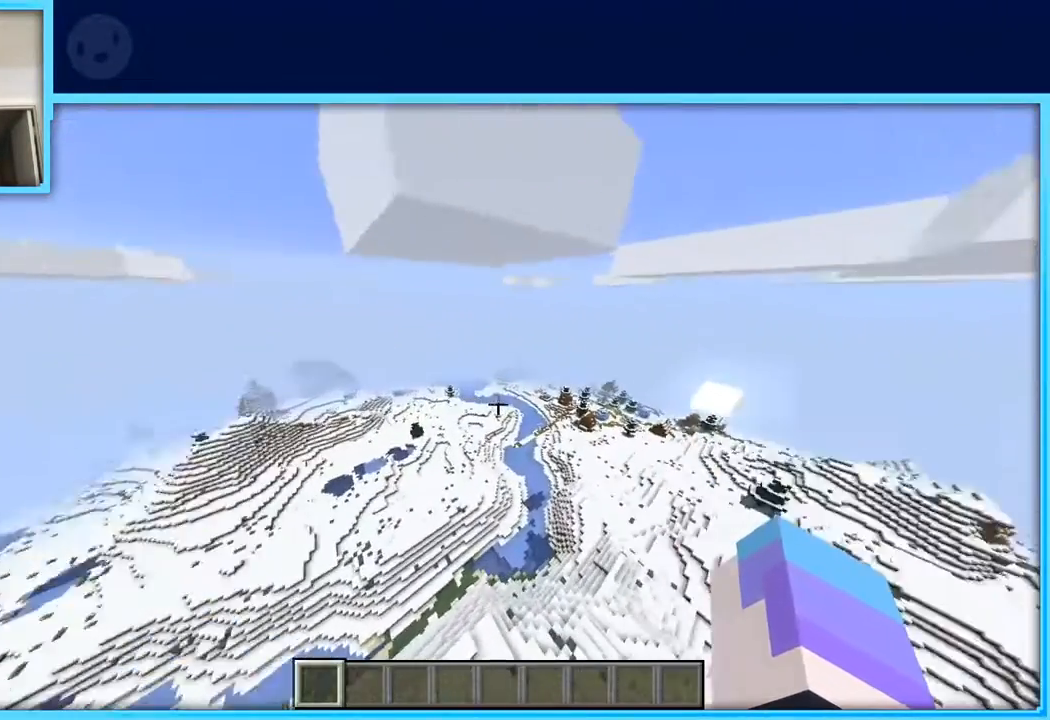
{"keys": ["w"], "events": [[217, "d", "up"]]}
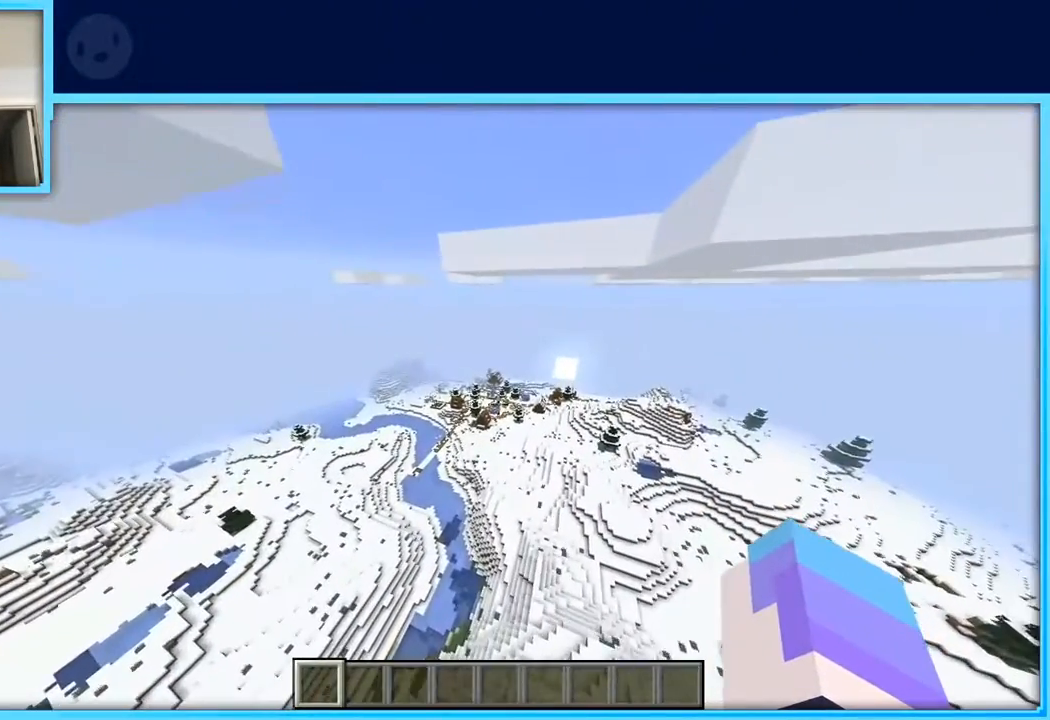
{"keys": ["w"], "events": []}
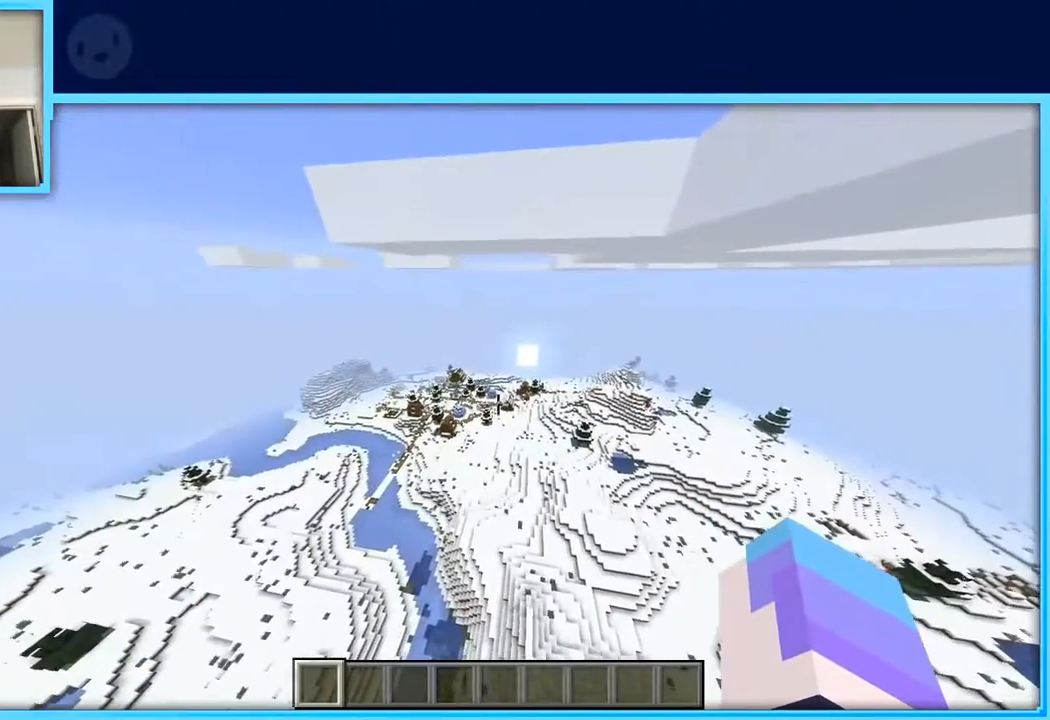
{"keys": ["w"], "events": []}
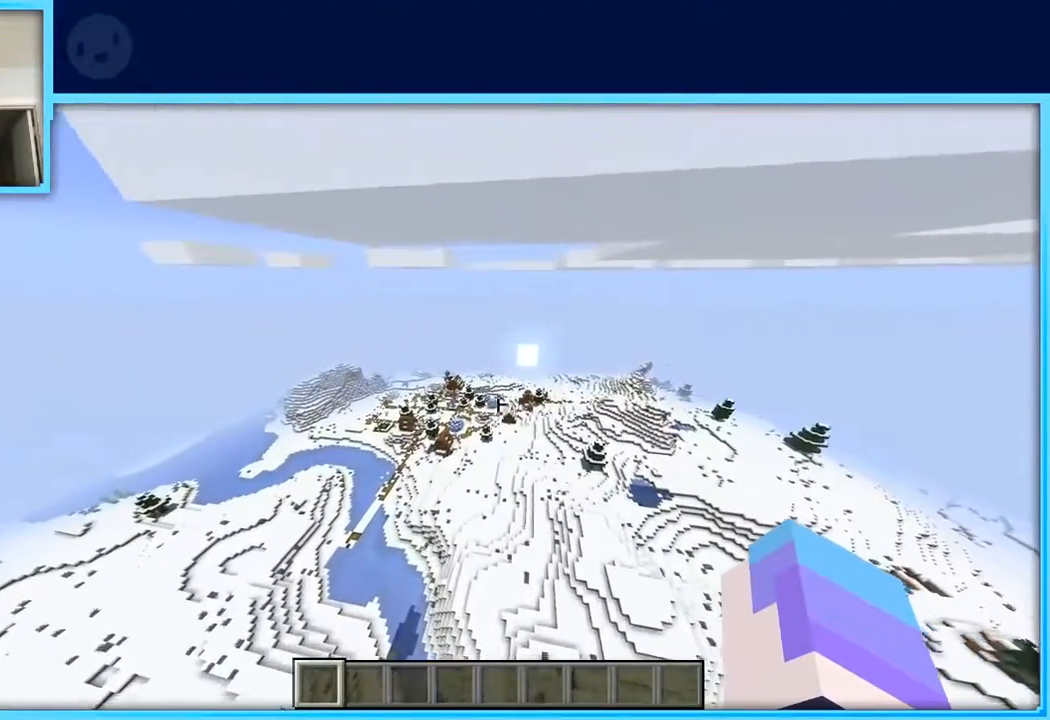
{"keys": ["w"], "events": []}
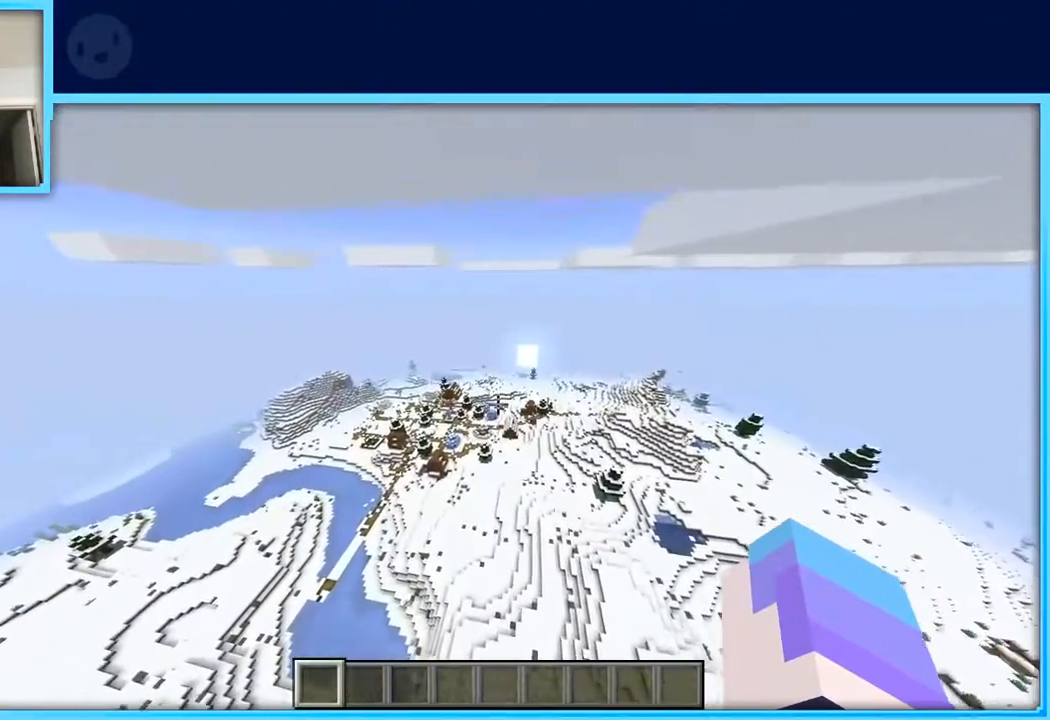
{"keys": ["w"], "events": []}
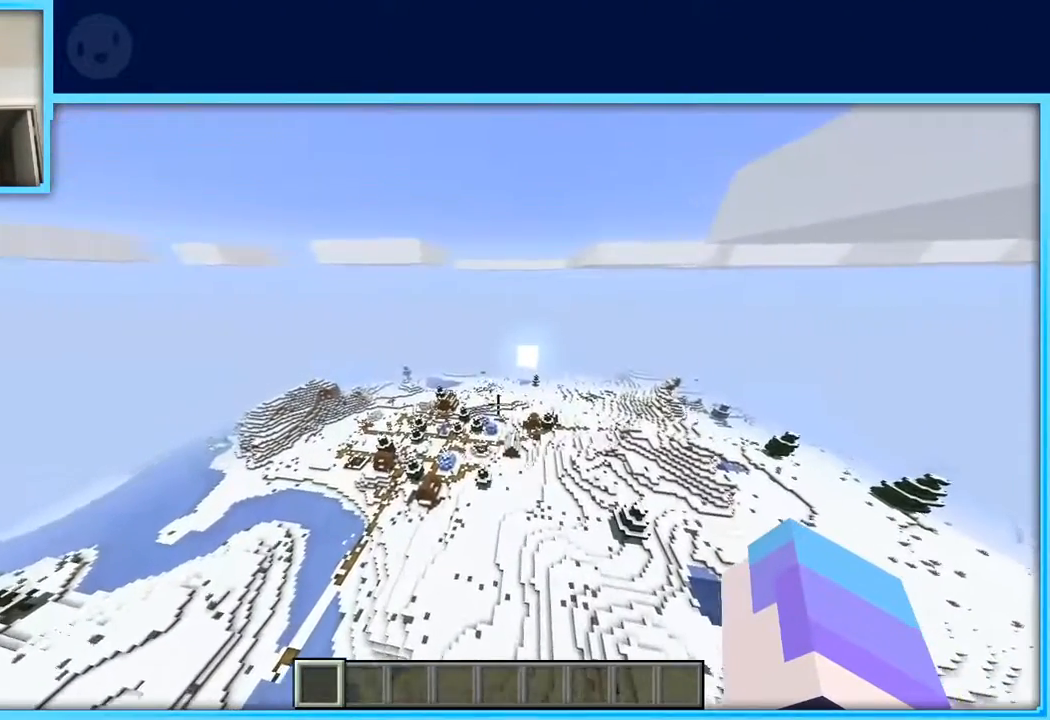
{"keys": ["w"], "events": []}
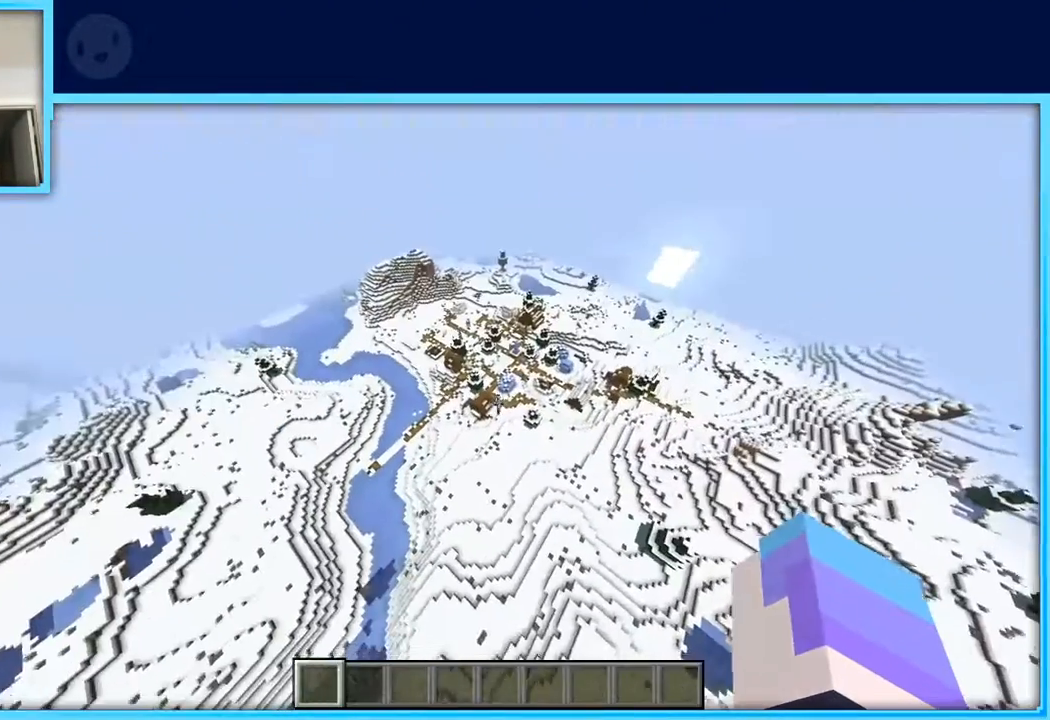
{"keys": ["d", "w"], "events": [[83, "d", "down"]]}
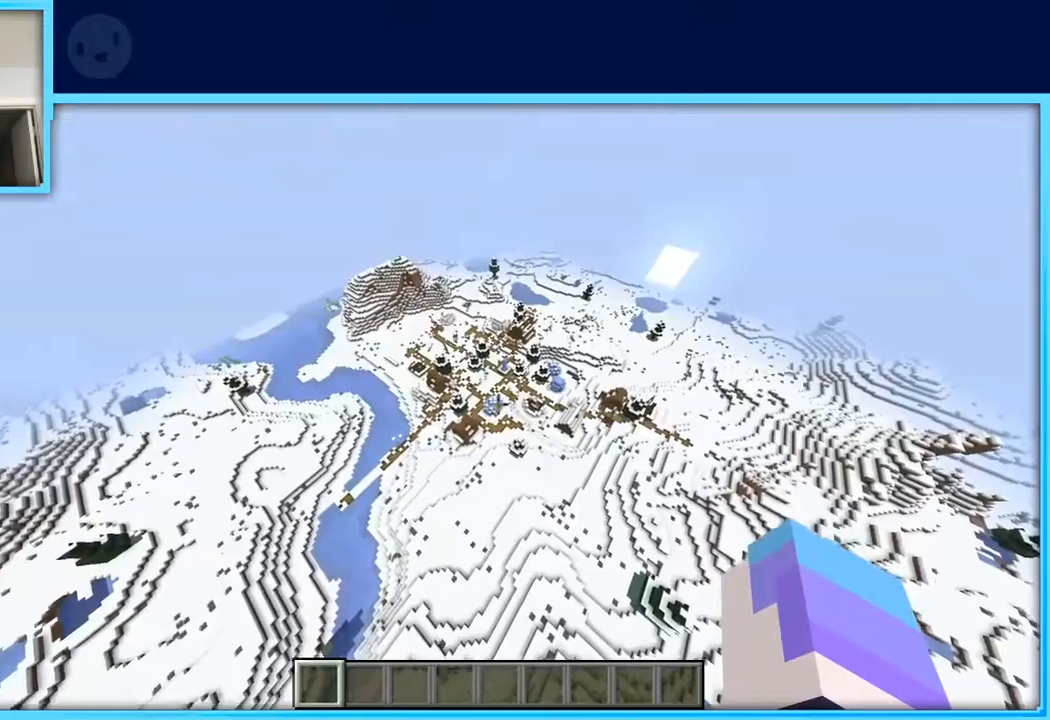
{"keys": ["d", "w"], "events": []}
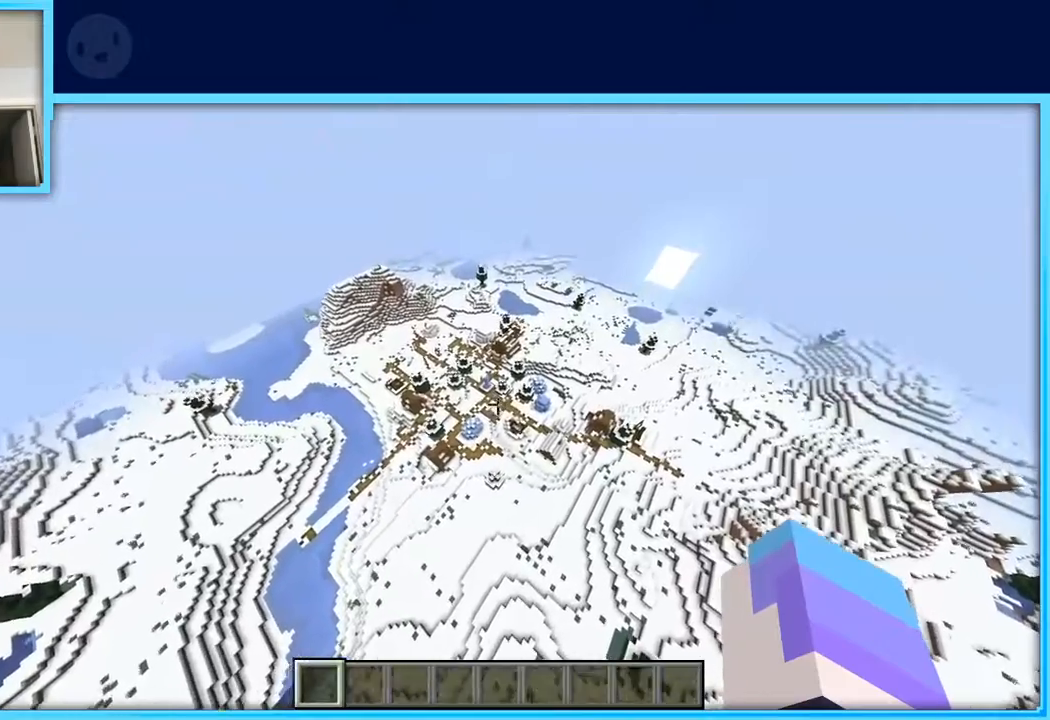
{"keys": ["w"], "events": [[217, "d", "up"]]}
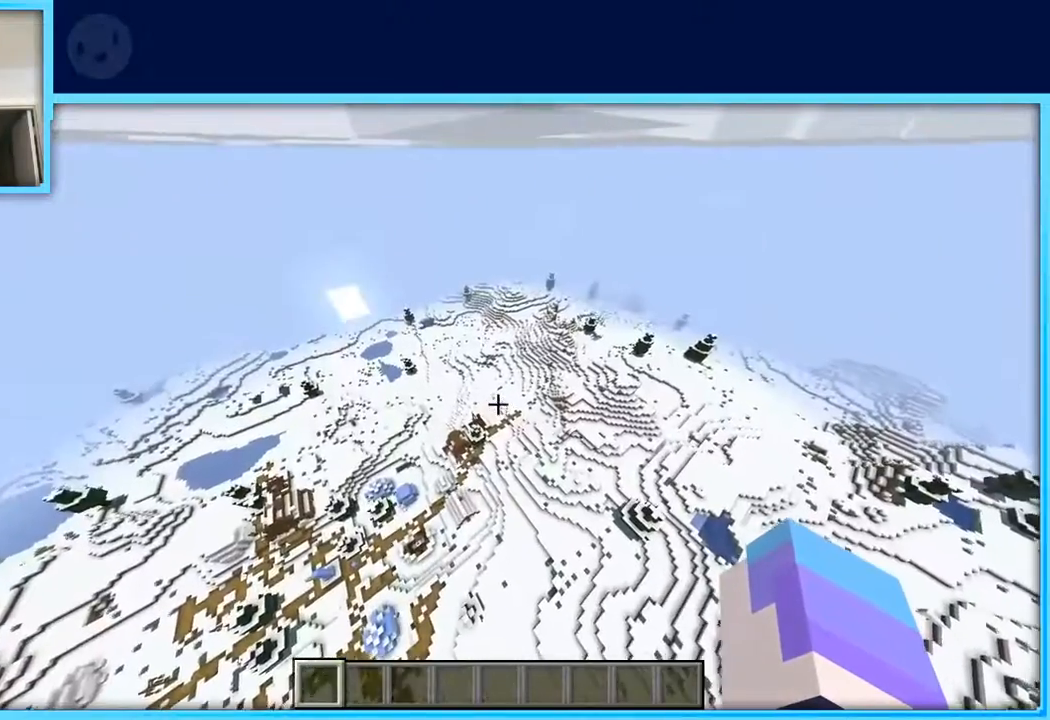
{"keys": ["w"], "events": []}
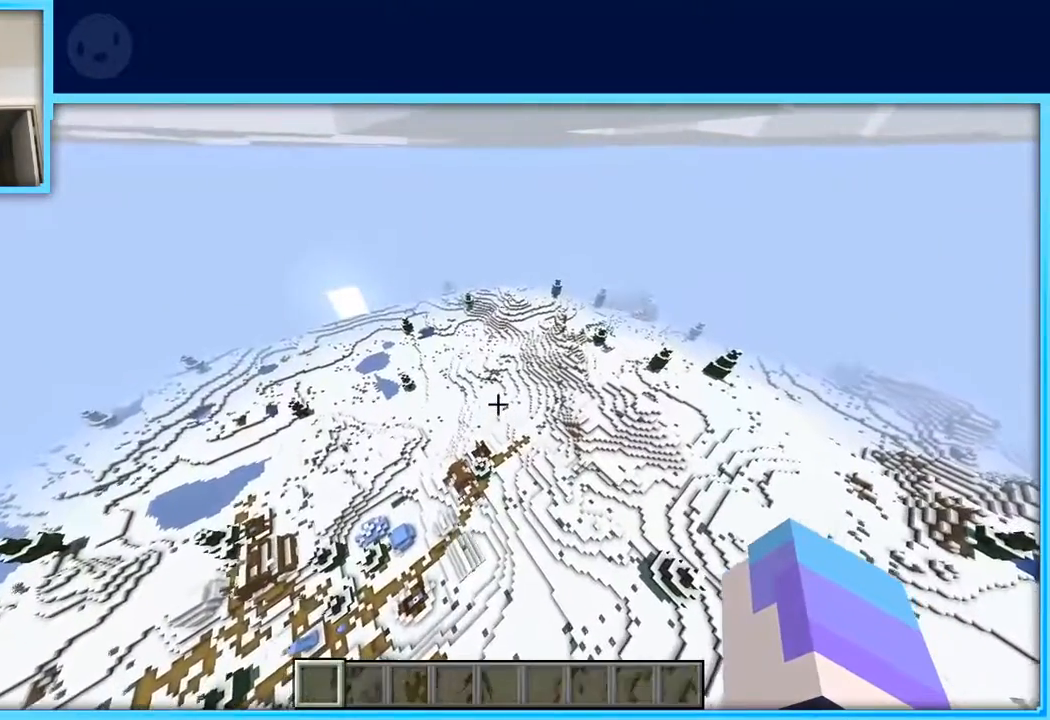
{"keys": ["w"], "events": []}
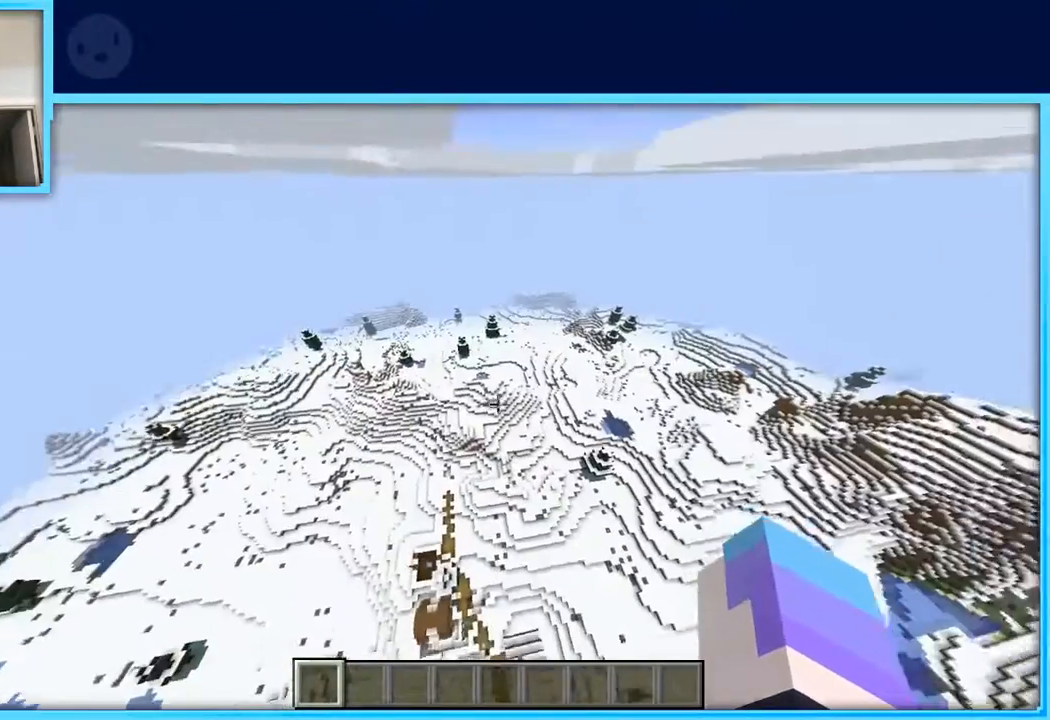
{"keys": ["a", "w"], "events": [[17, "a", "down"]]}
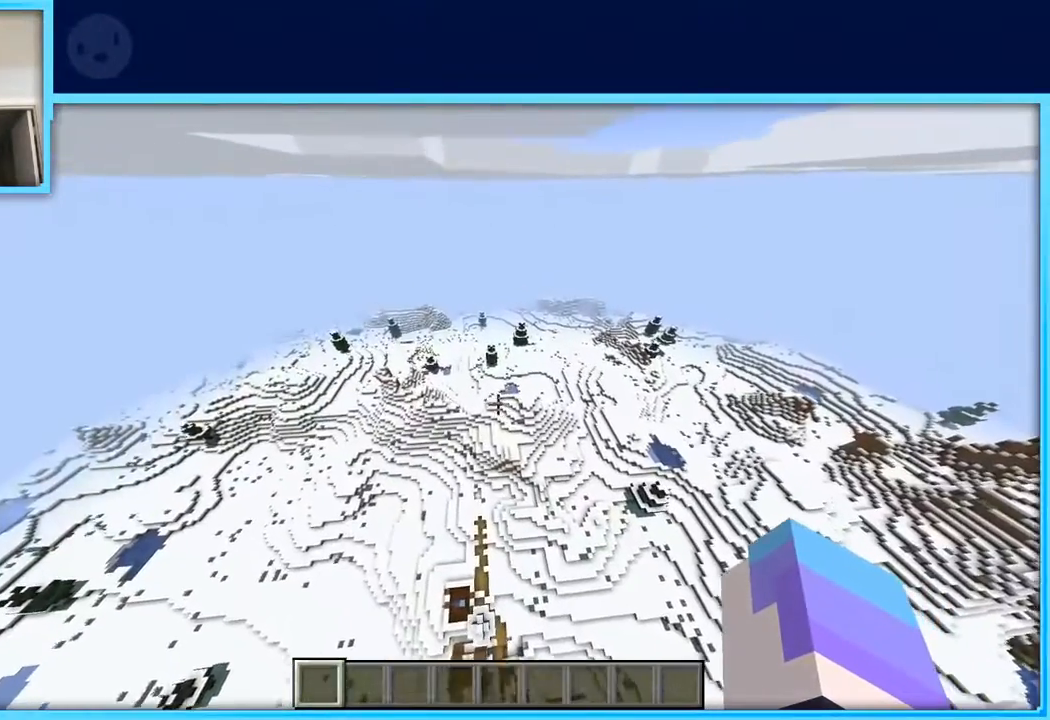
{"keys": ["a", "w"], "events": []}
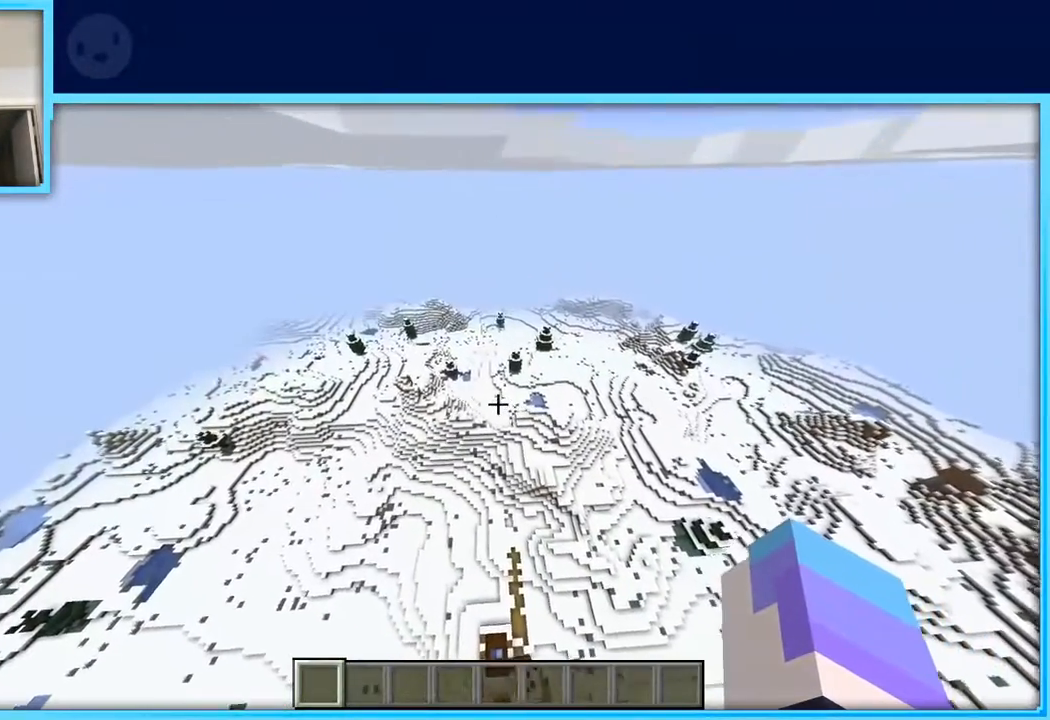
{"keys": ["a", "w"], "events": []}
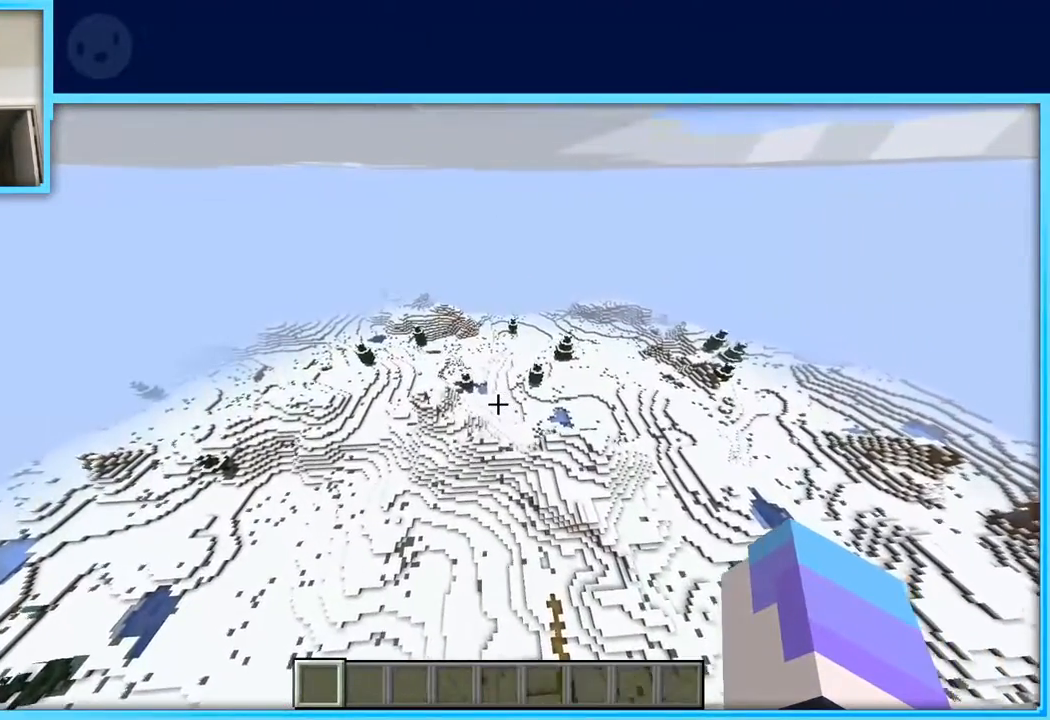
{"keys": ["d", "w"], "events": [[450, "a", "up"], [450, "d", "down"]]}
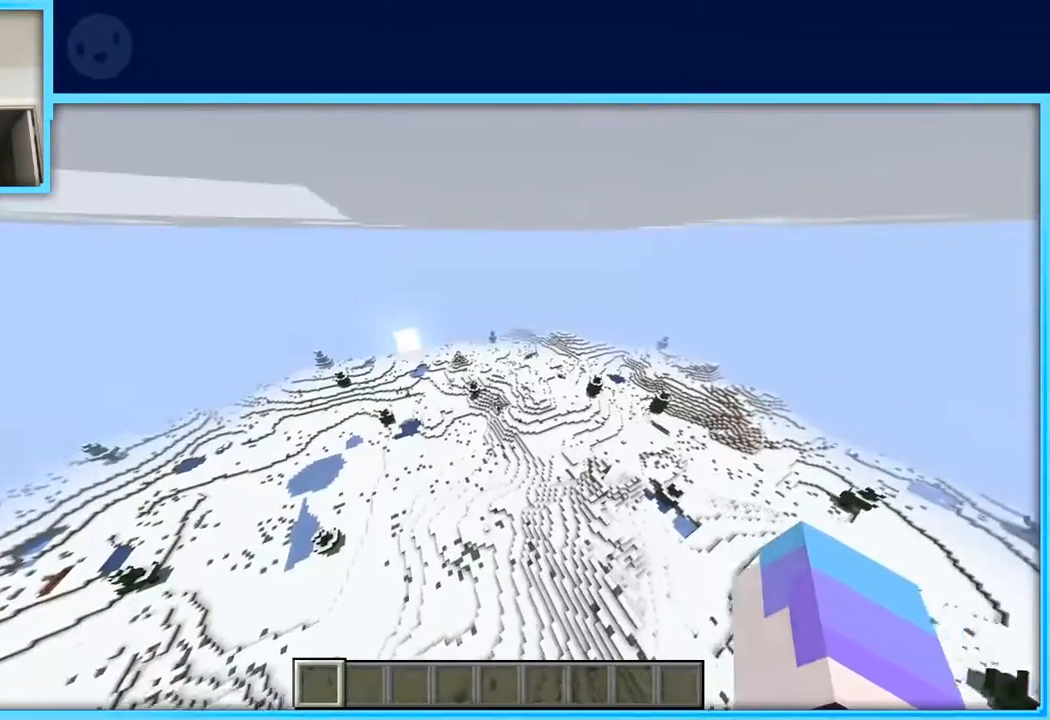
{"keys": ["d", "w"], "events": []}
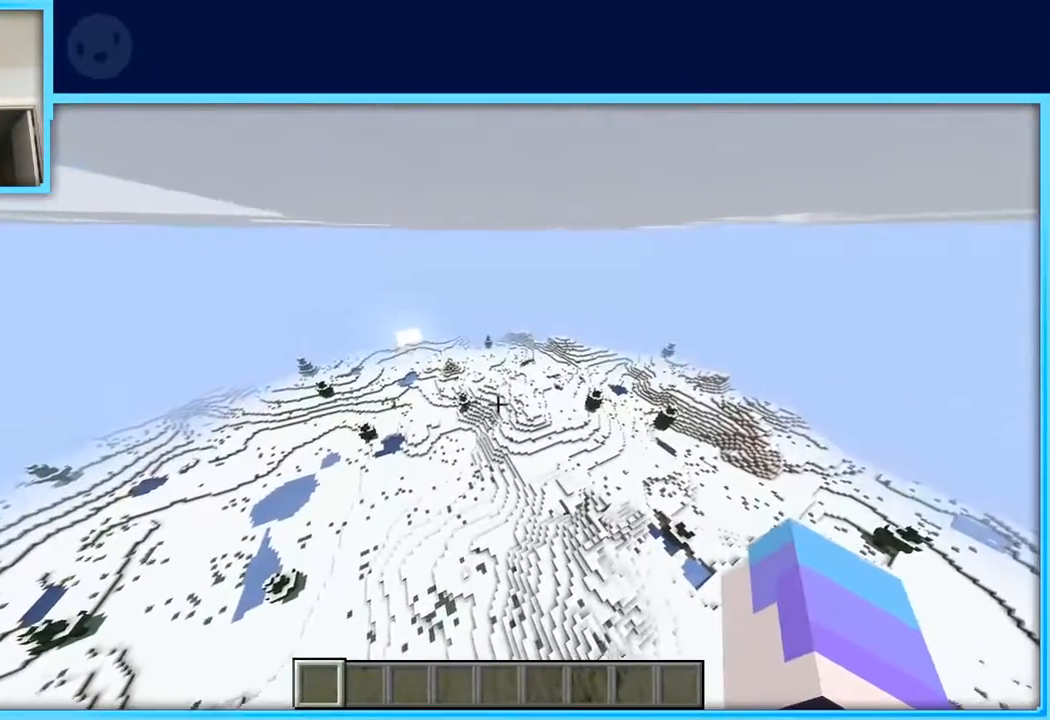
{"keys": ["d", "w"], "events": []}
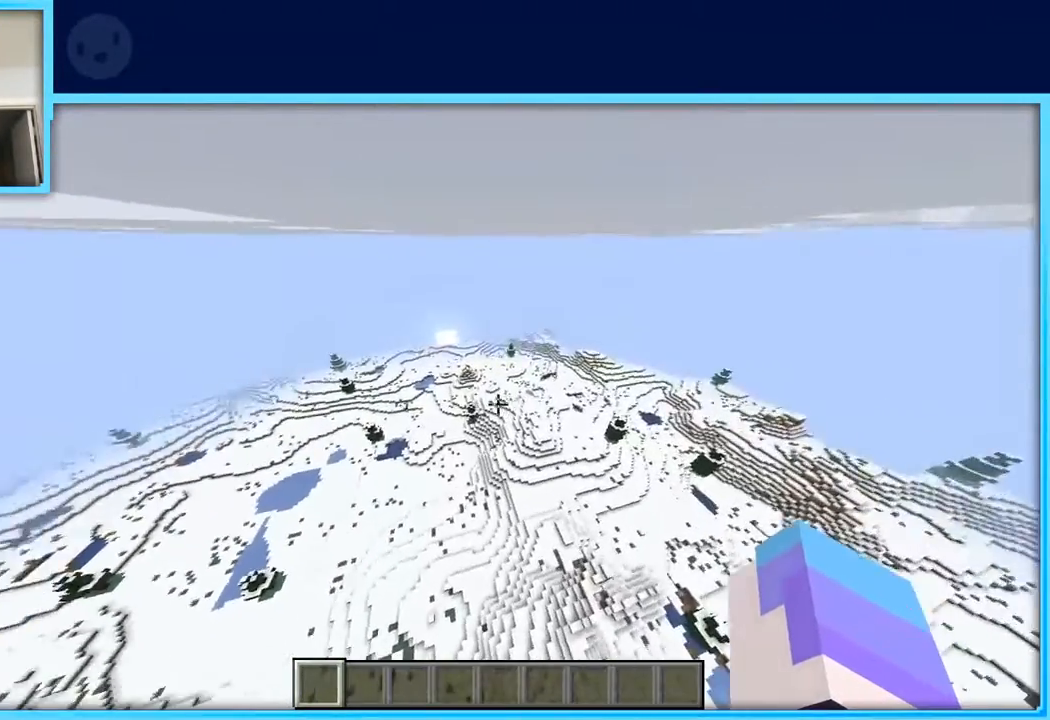
{"keys": ["d", "w"], "events": []}